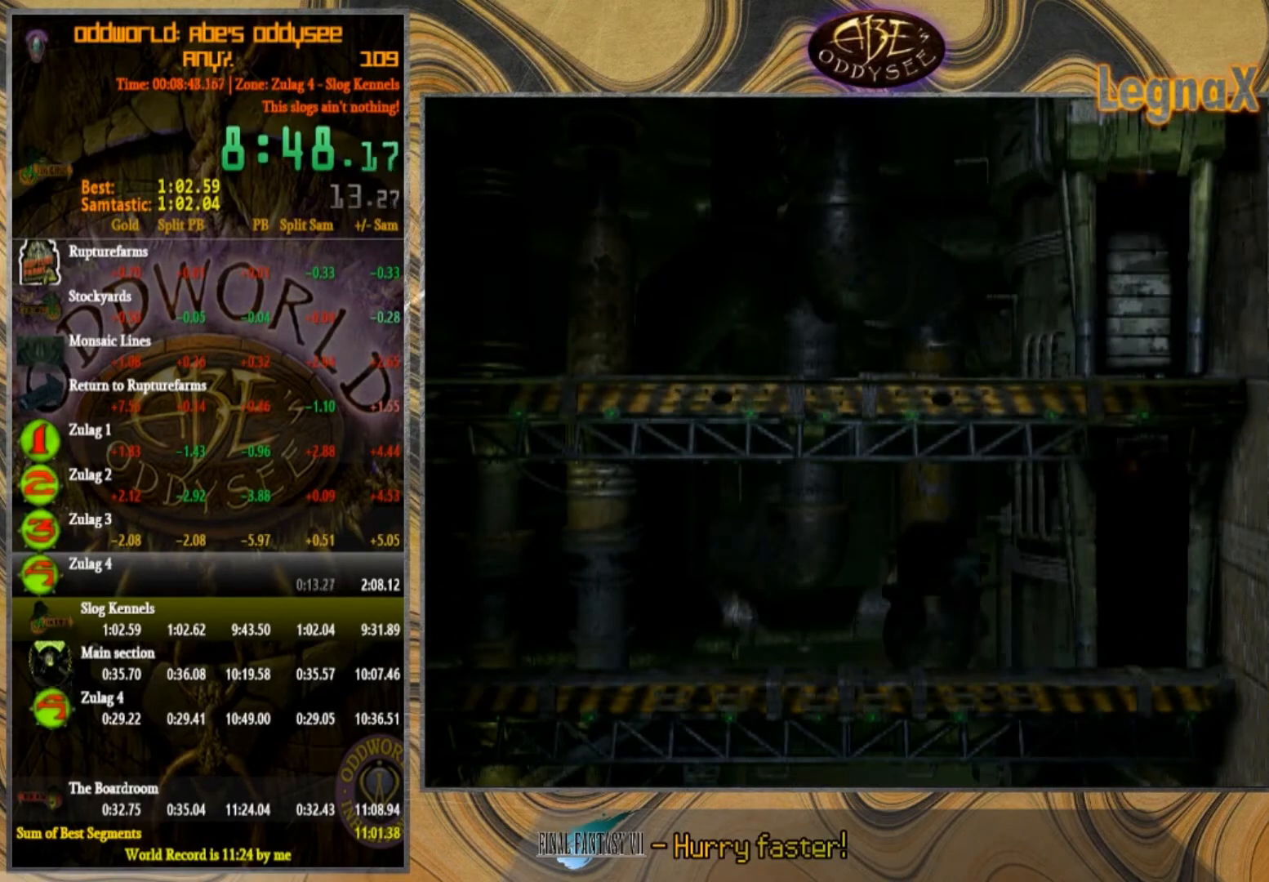
Gameplay with a controller (PlayStation layout); each line is a JSON object with the inputs held at the frame after it. "events" lists button and stick changes between this image and that frame as [ms after this image, input, new state], when the widget could be followed in between. Not read: L1 L3 R1 R2 R3 right_stick.
{"buttons": [], "left_stick": "up", "events": [[134, "left_stick", "up"]]}
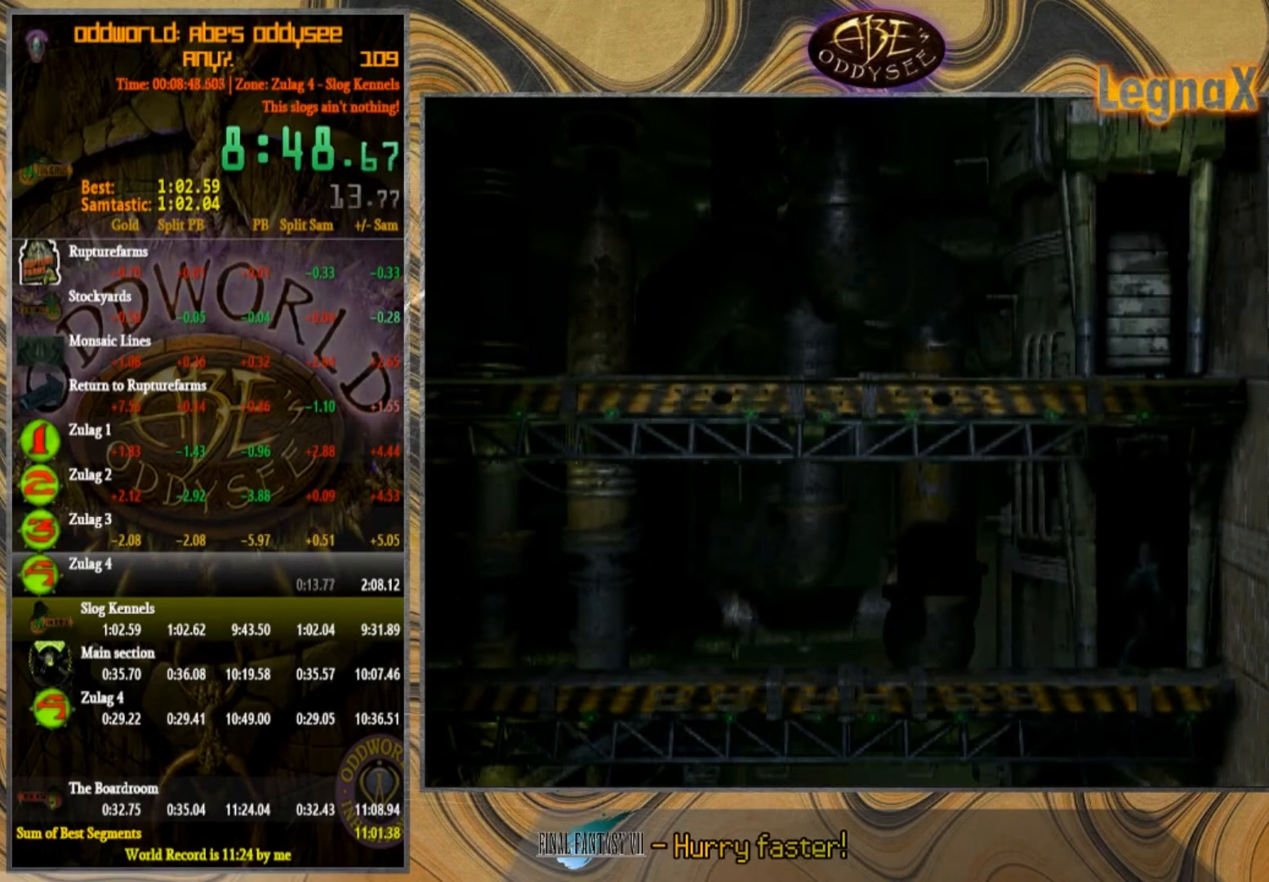
{"buttons": ["CROSS"], "left_stick": "center", "events": [[100, "CROSS", "down"], [100, "left_stick", "center"]]}
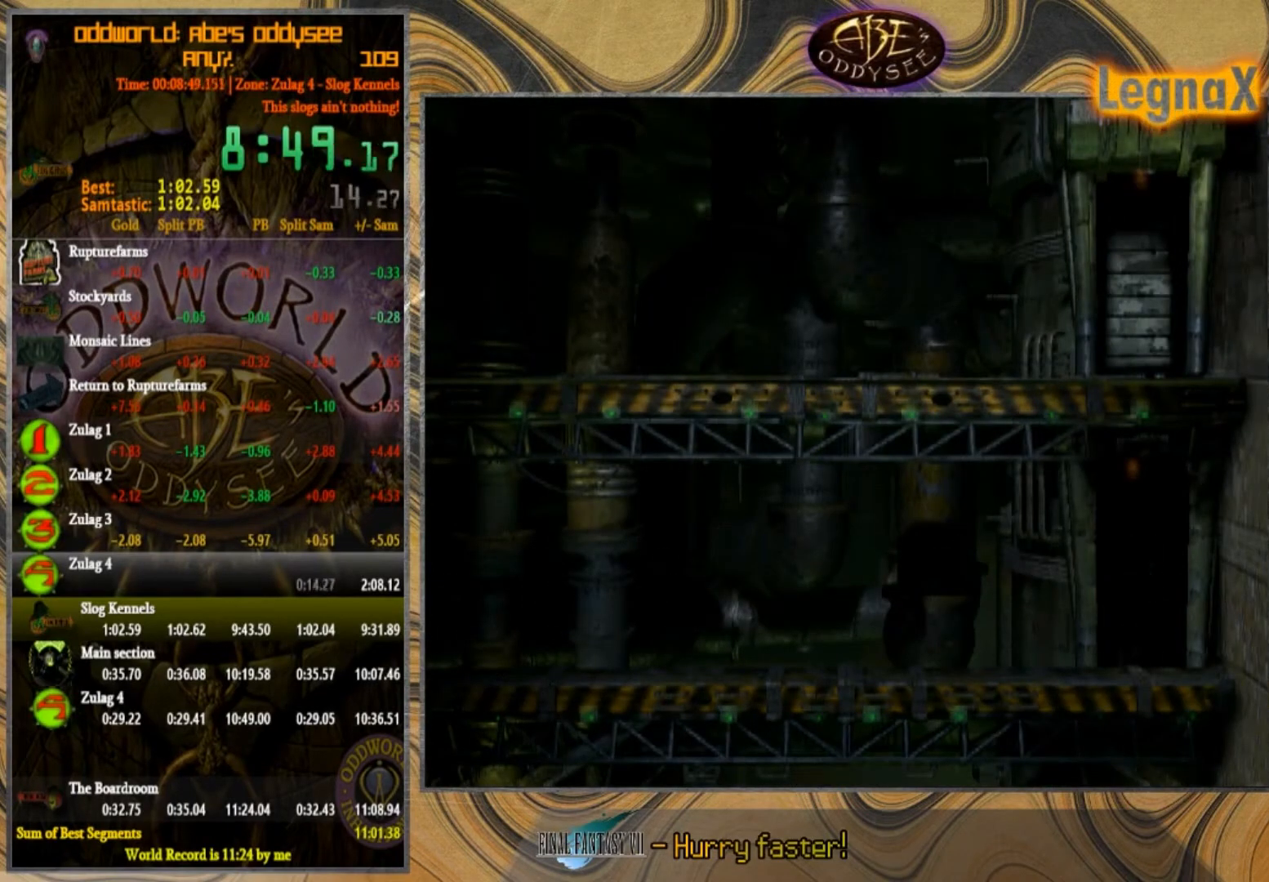
{"buttons": ["CROSS"], "left_stick": "center", "events": []}
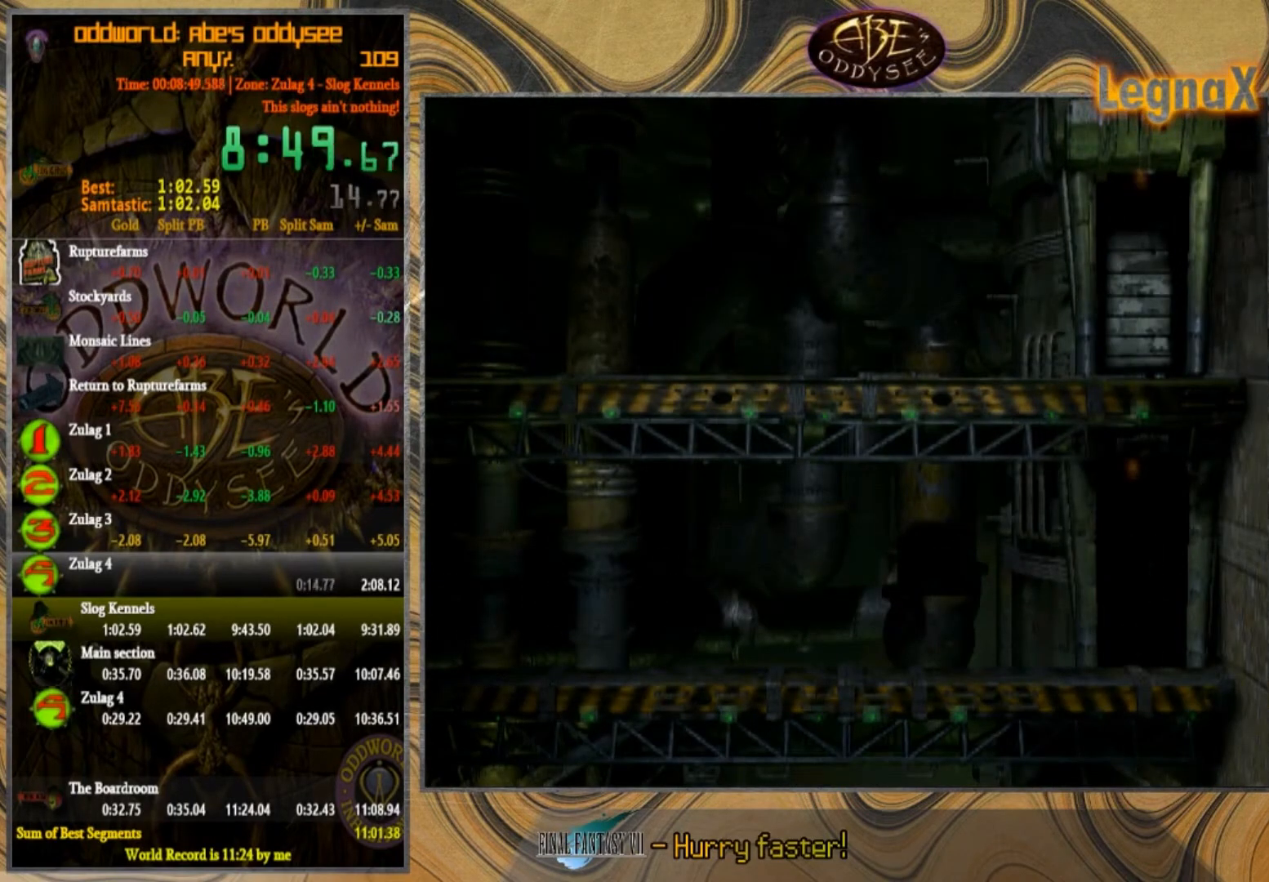
{"buttons": ["CROSS"], "left_stick": "center", "events": []}
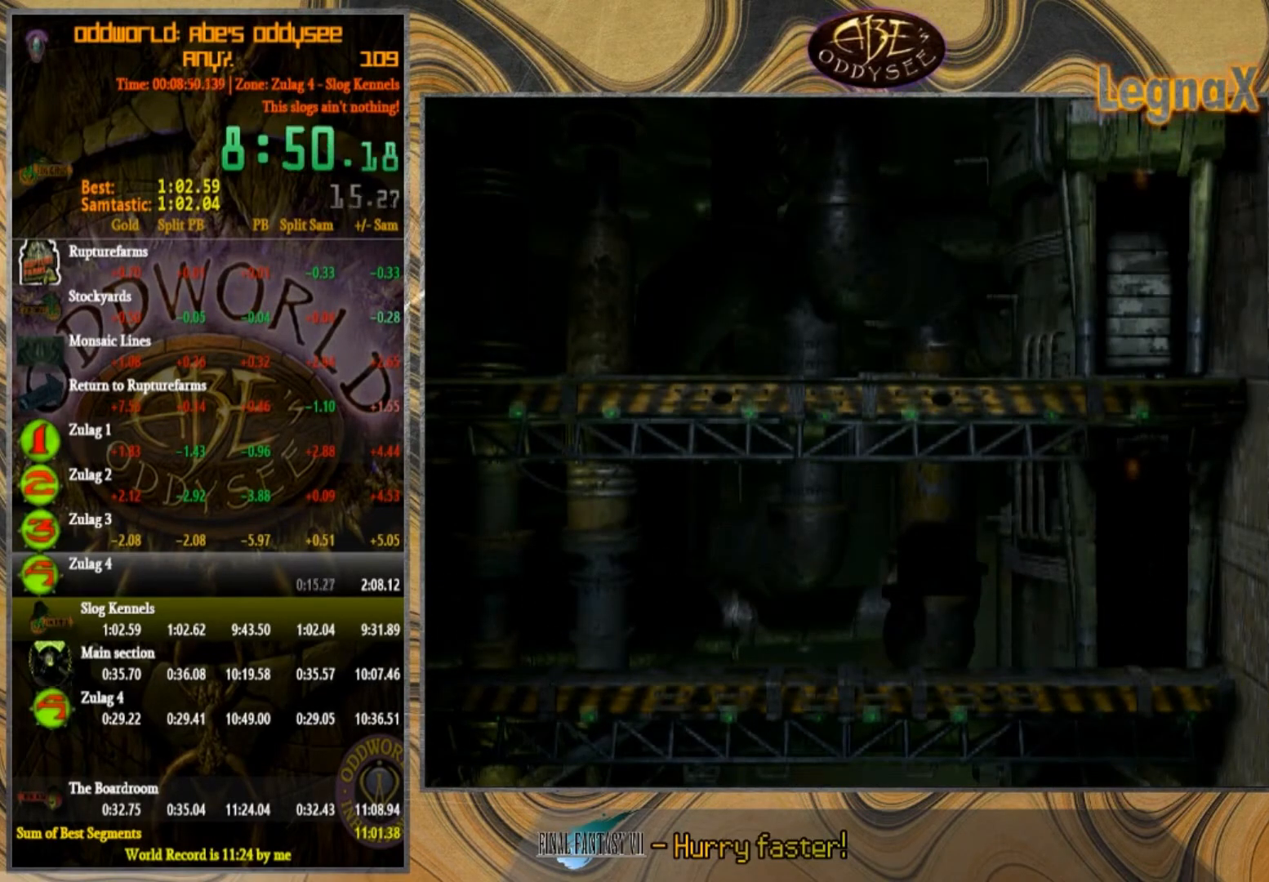
{"buttons": ["CROSS"], "left_stick": "center", "events": []}
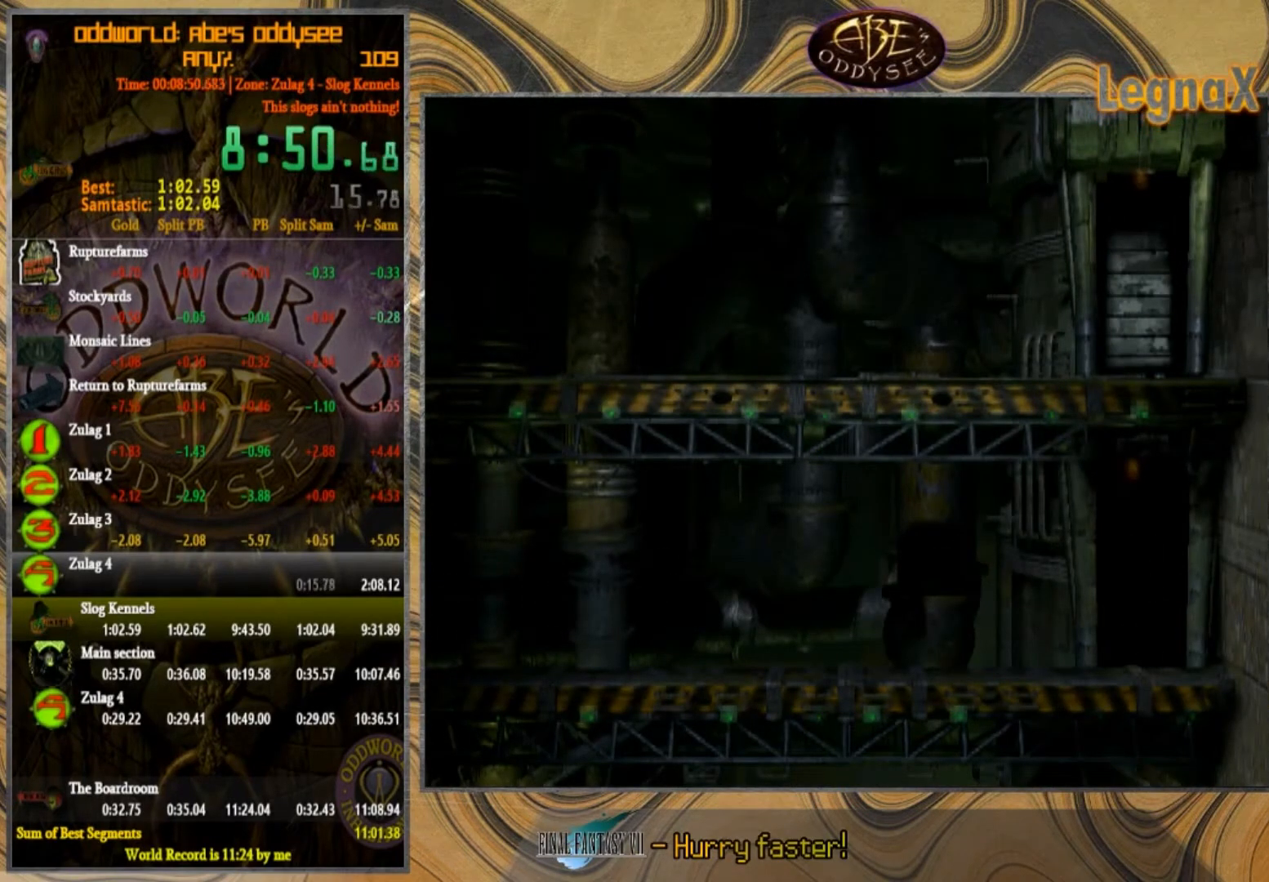
{"buttons": ["CROSS"], "left_stick": "center", "events": []}
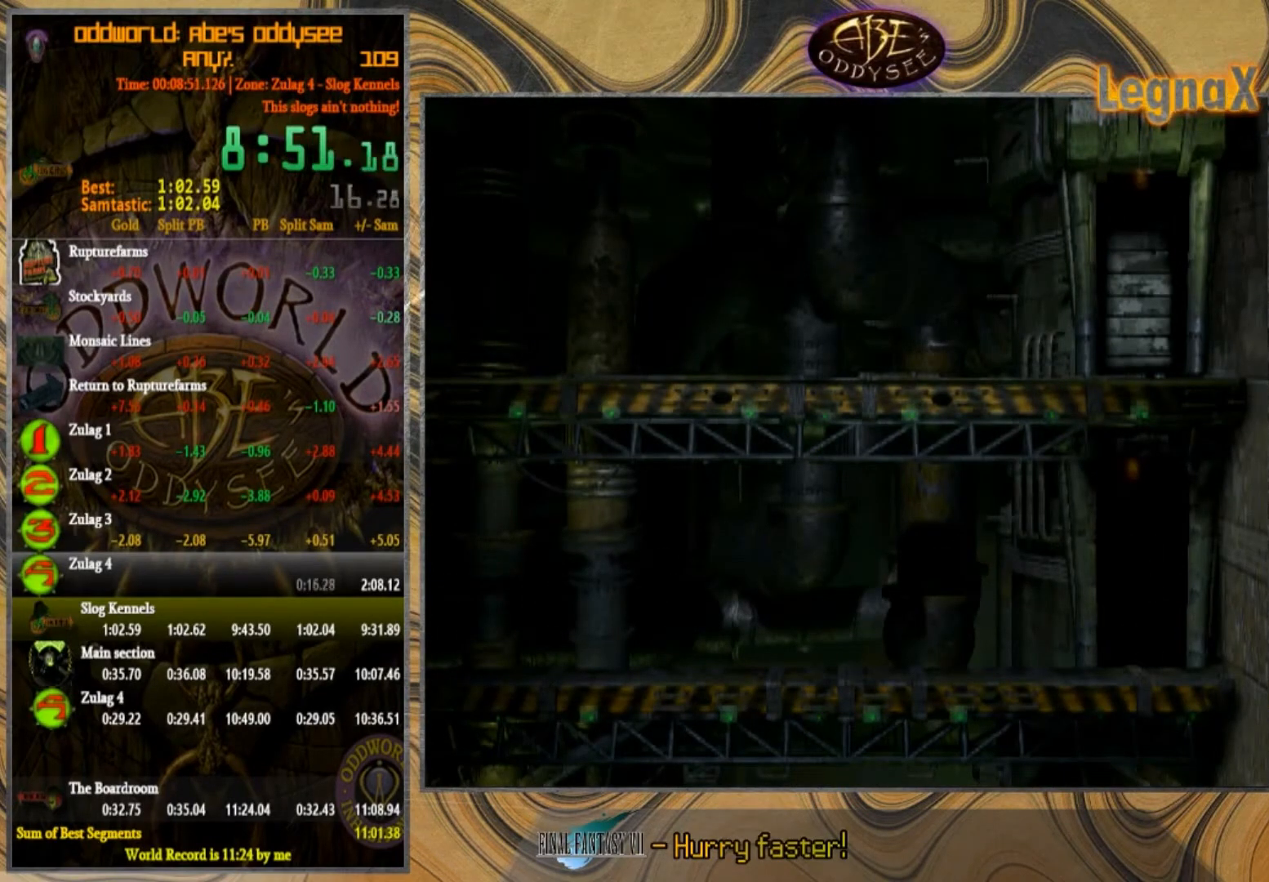
{"buttons": [], "left_stick": "right", "events": [[401, "CROSS", "up"], [434, "left_stick", "right"]]}
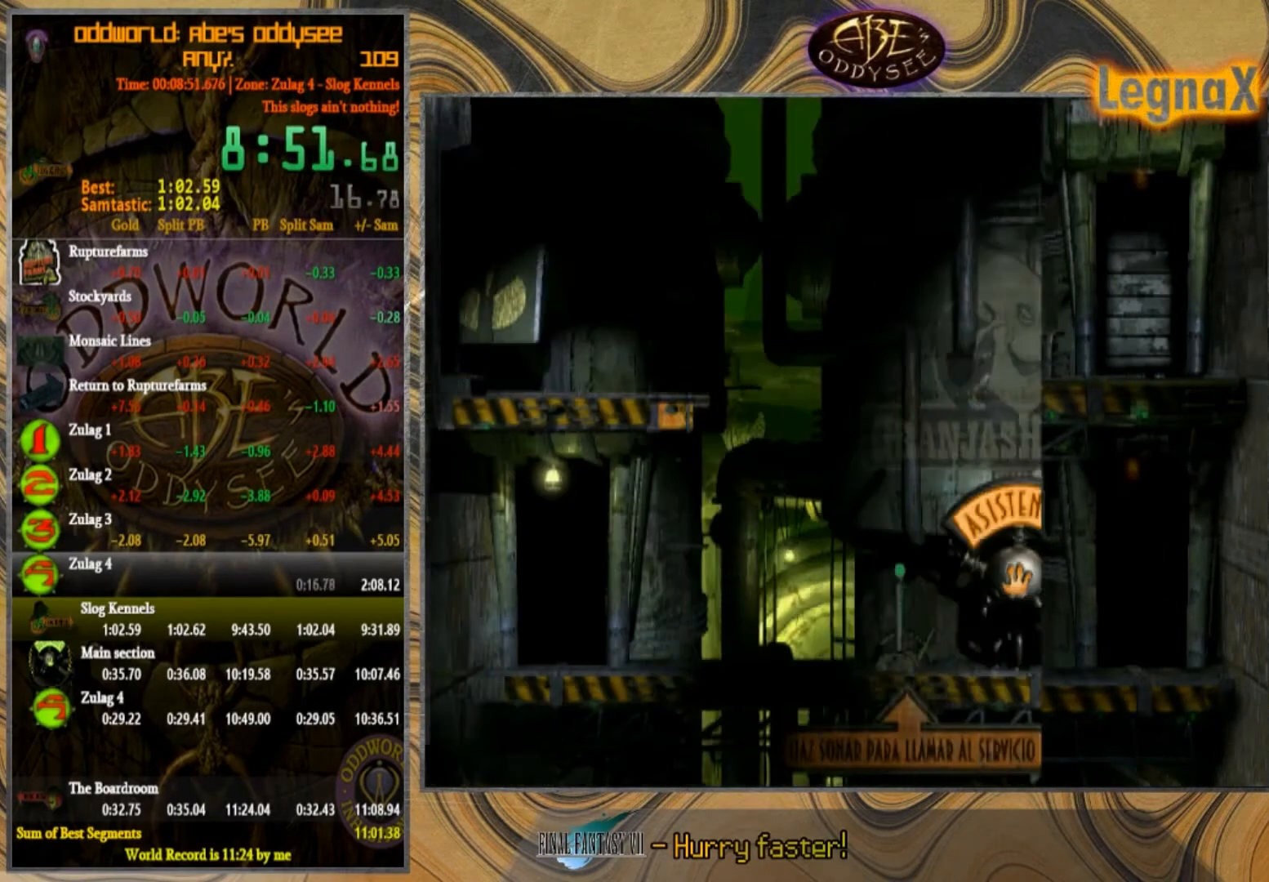
{"buttons": [], "left_stick": "right", "events": []}
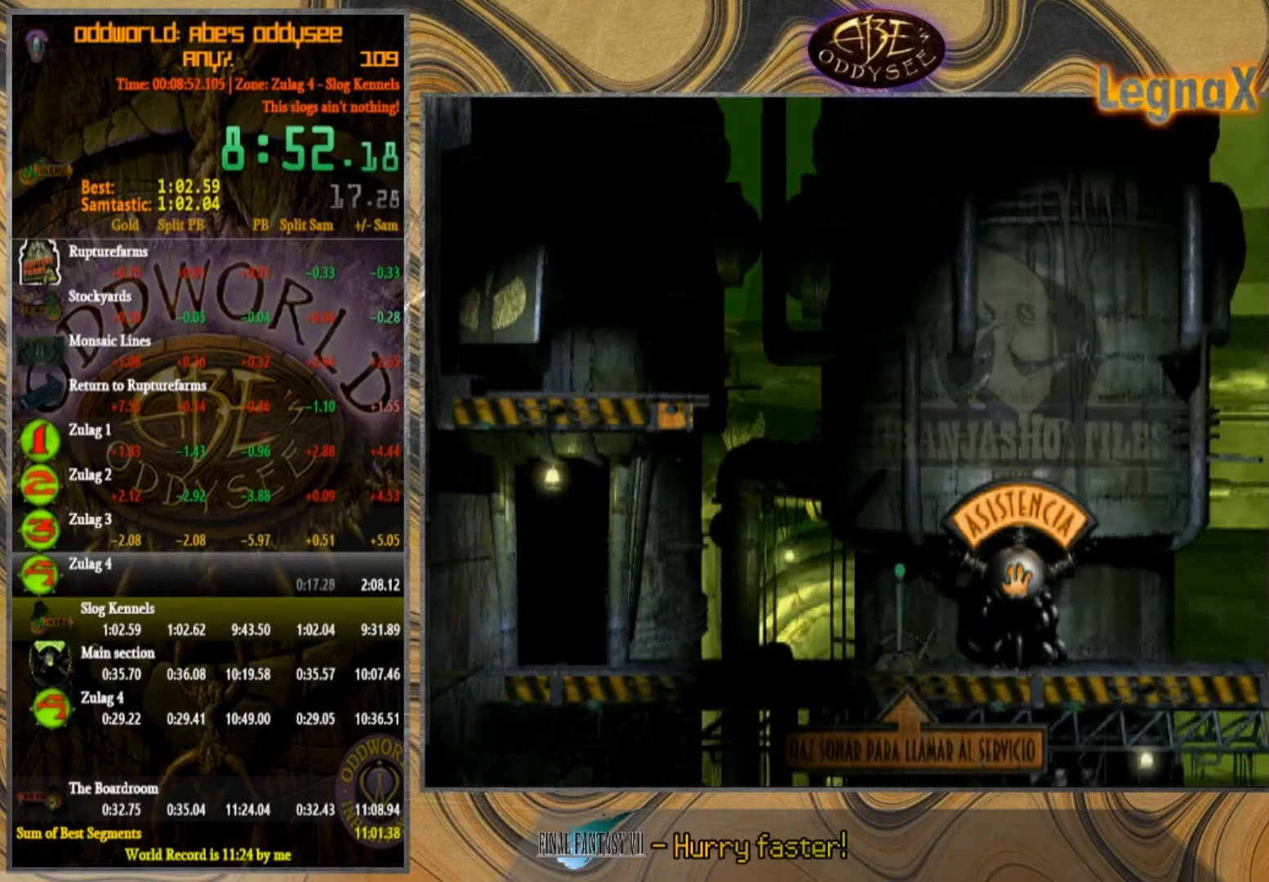
{"buttons": [], "left_stick": "right", "events": []}
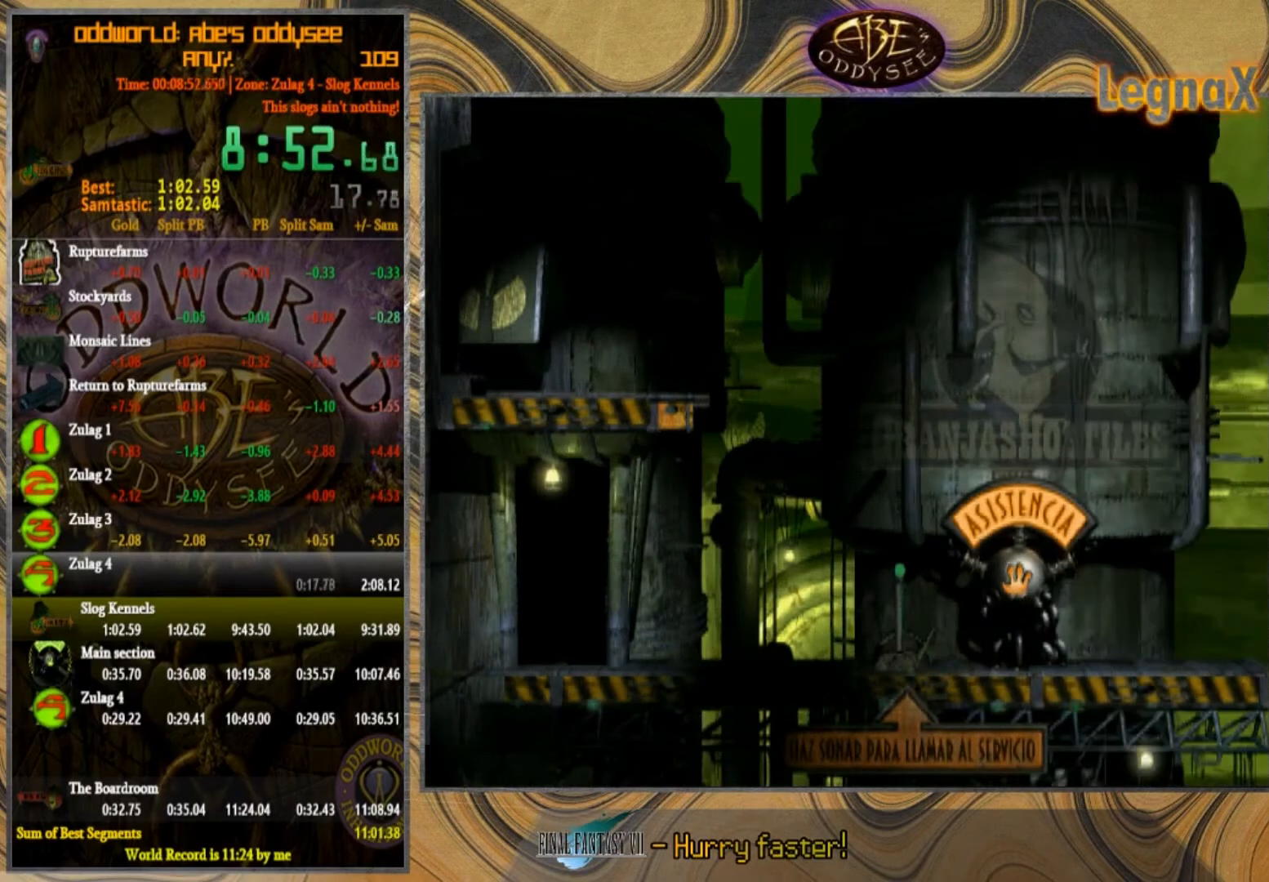
{"buttons": [], "left_stick": "right", "events": []}
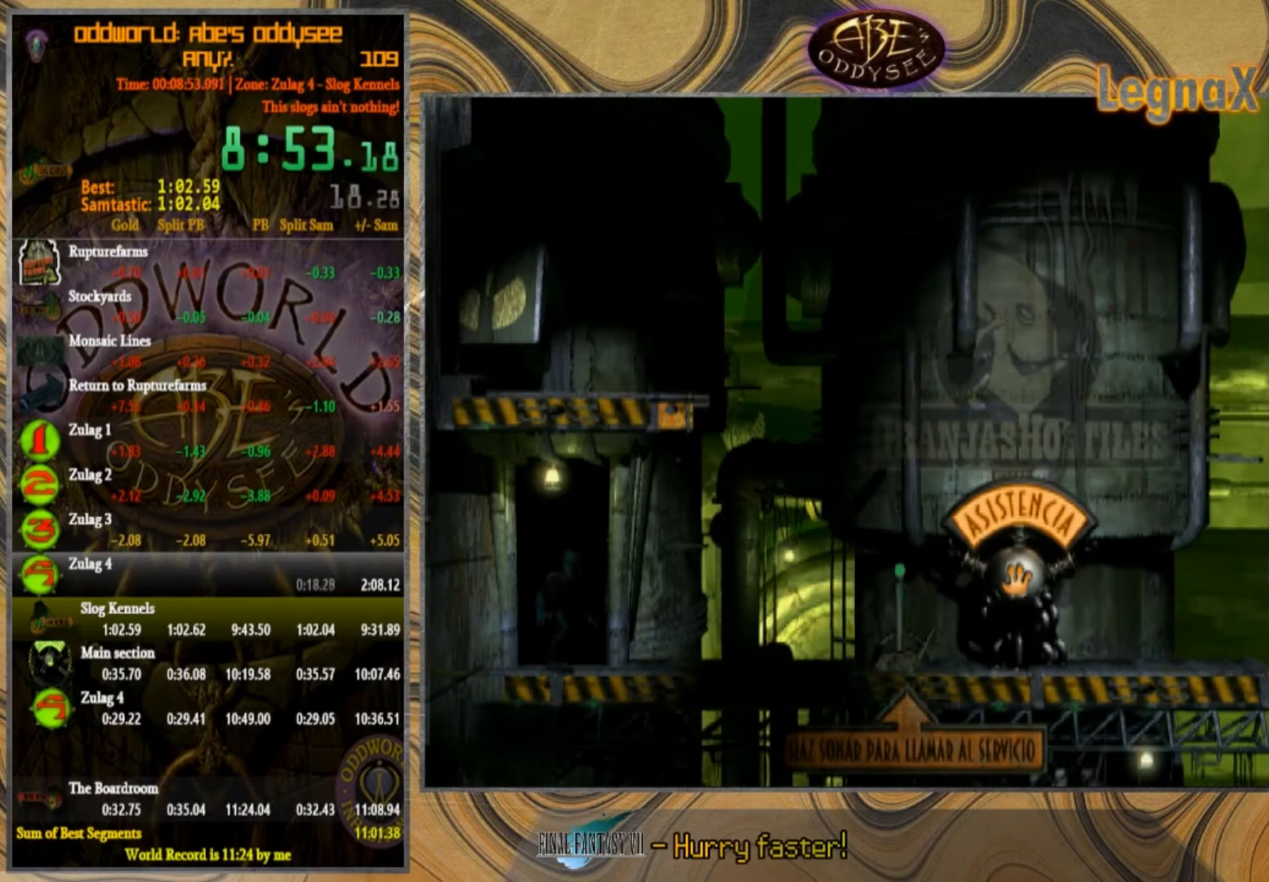
{"buttons": [], "left_stick": "right", "events": []}